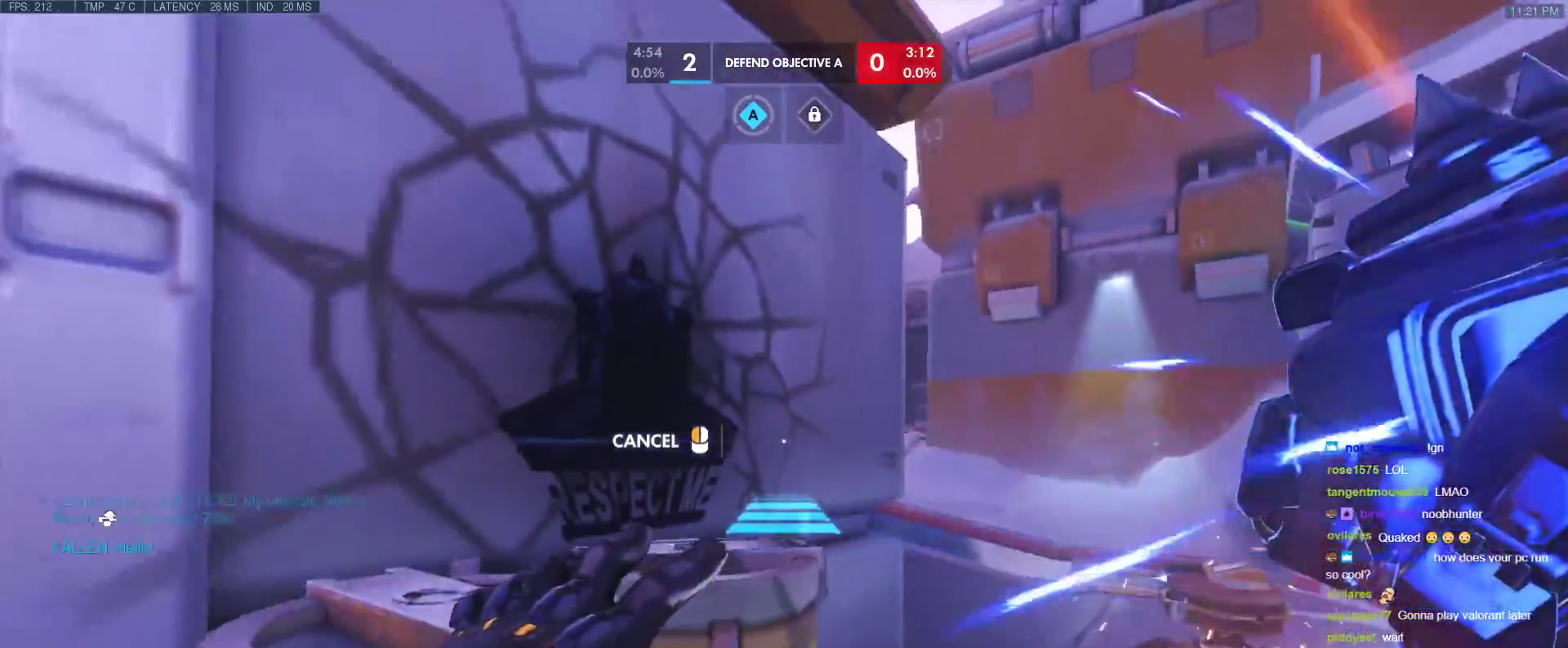
Gameplay with keyboard; each line is a JSON object with the keys held at the frame after it. "events" lists presses ("down") and releases ("up") of "1", "2", "3", "4", "5", "a", "alt", "b", "c", "caps_lock", "ctrl", "d", "e", "f", "g", "n", "q", "r", "s", "shift", "space", "t", "tab", "v", "w", "x" and "z" between this image and that frame as [ms after this image, input, new state], when the widget could be followed in between. No other keys are recorded. Mouse input is not recorded.
{"keys": [], "events": [[283, "s", "up"], [333, "a", "up"]]}
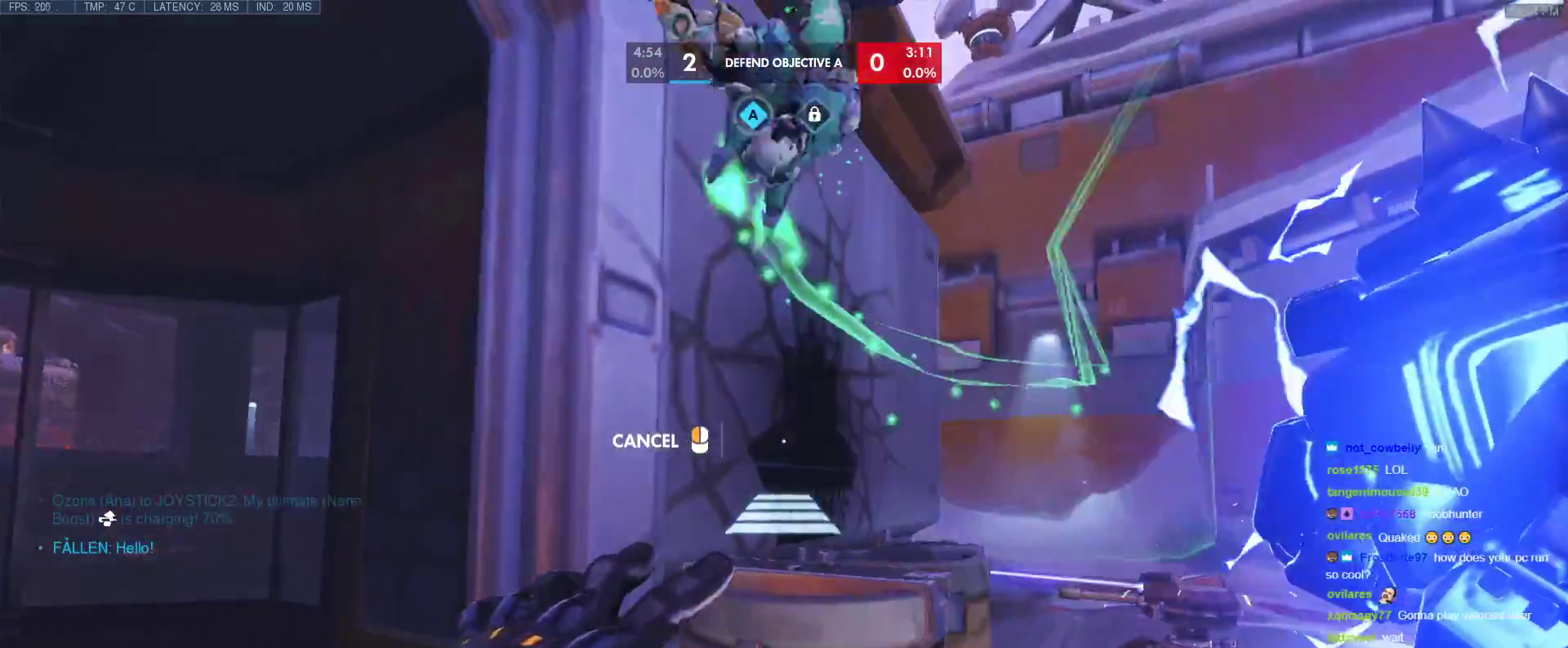
{"keys": [], "events": [[167, "space", "down"], [250, "space", "up"]]}
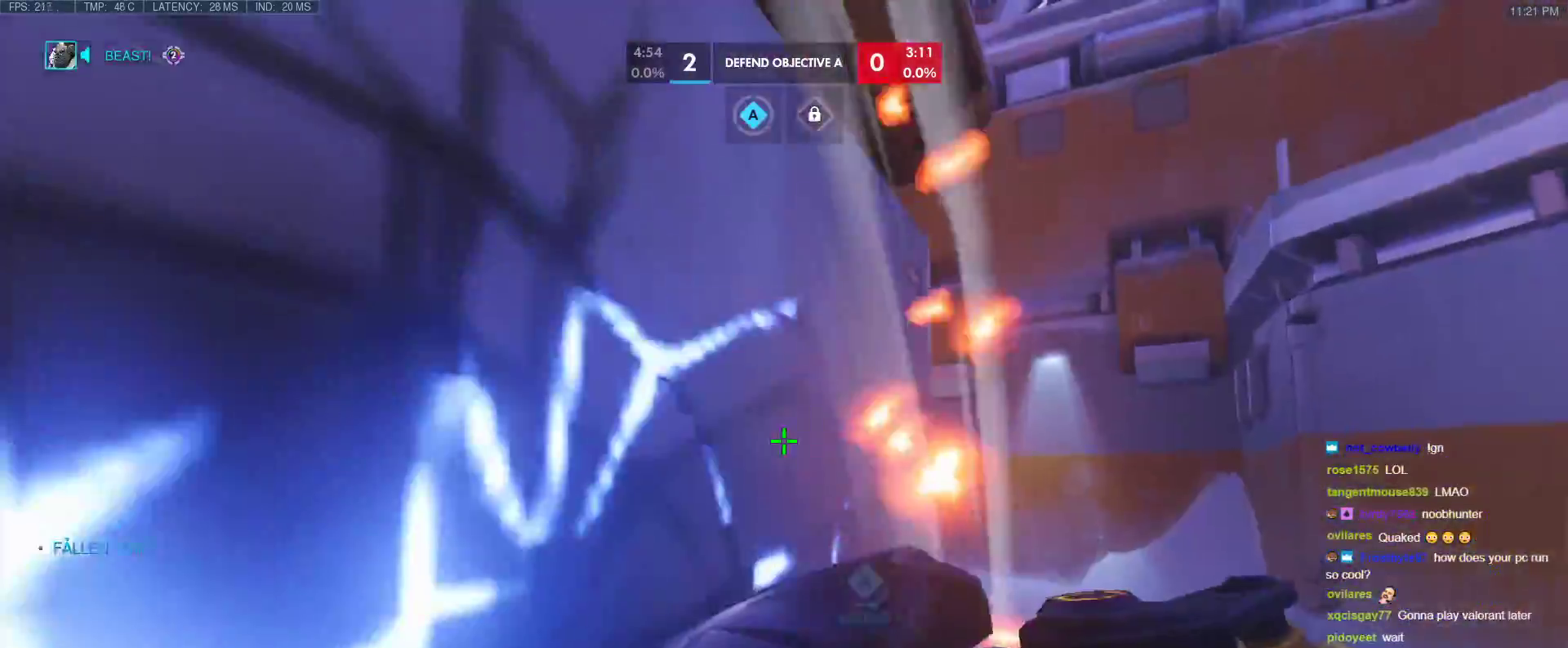
{"keys": ["s"], "events": [[367, "s", "down"]]}
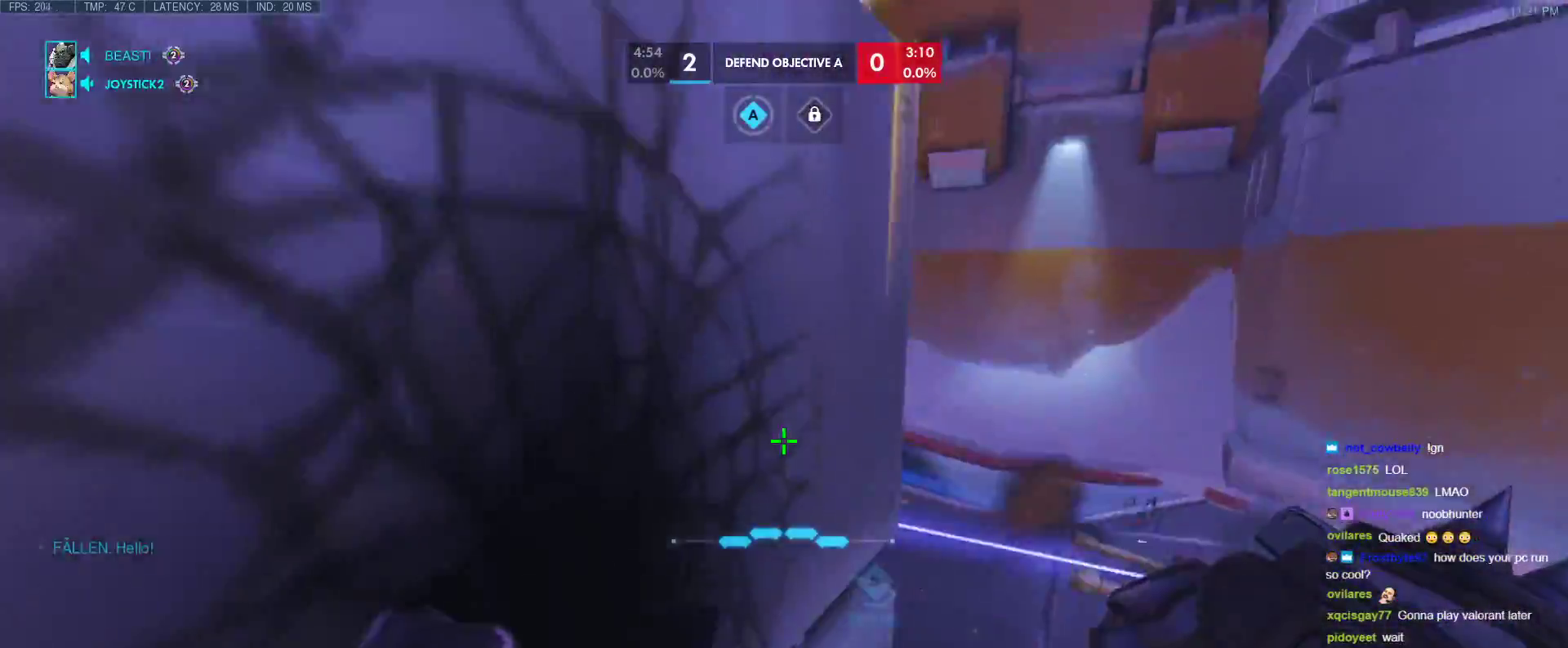
{"keys": ["s"], "events": [[50, "r", "down"], [150, "space", "down"], [200, "r", "up"], [283, "space", "up"]]}
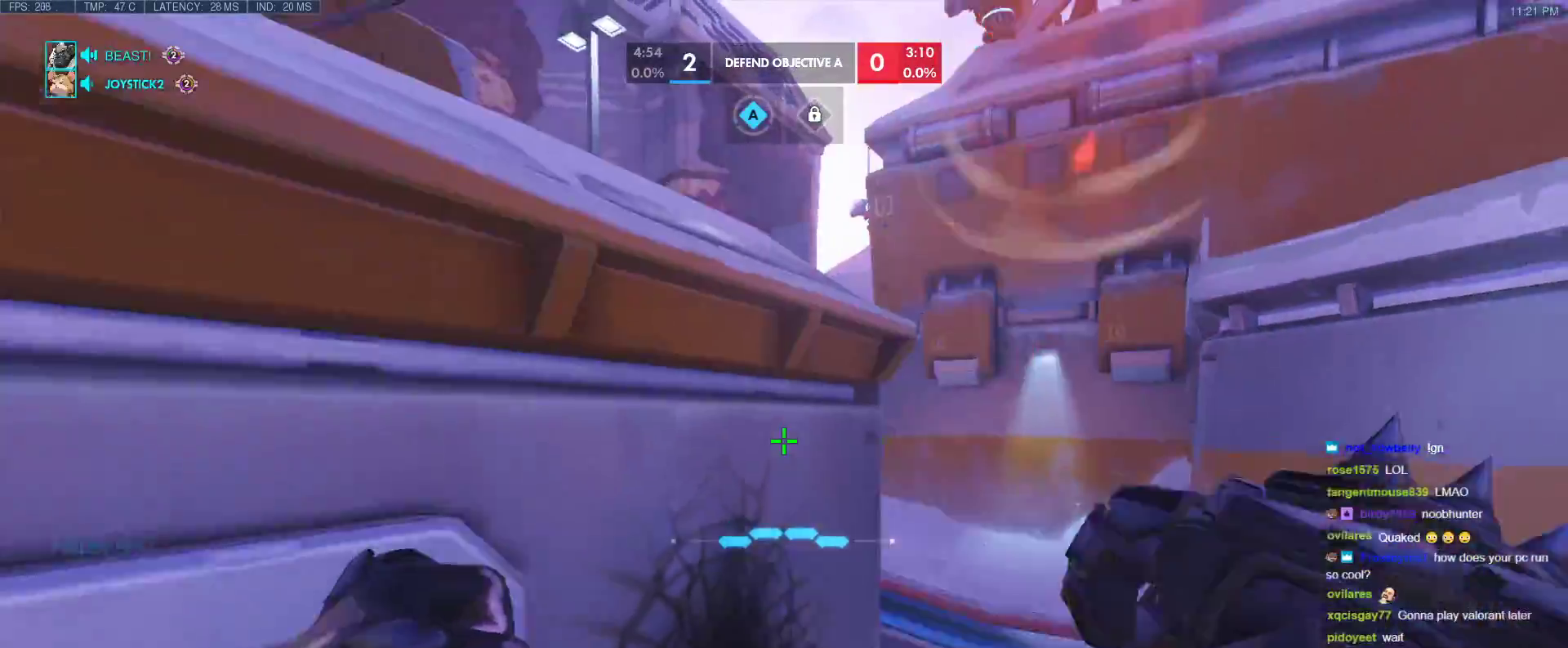
{"keys": ["s"], "events": []}
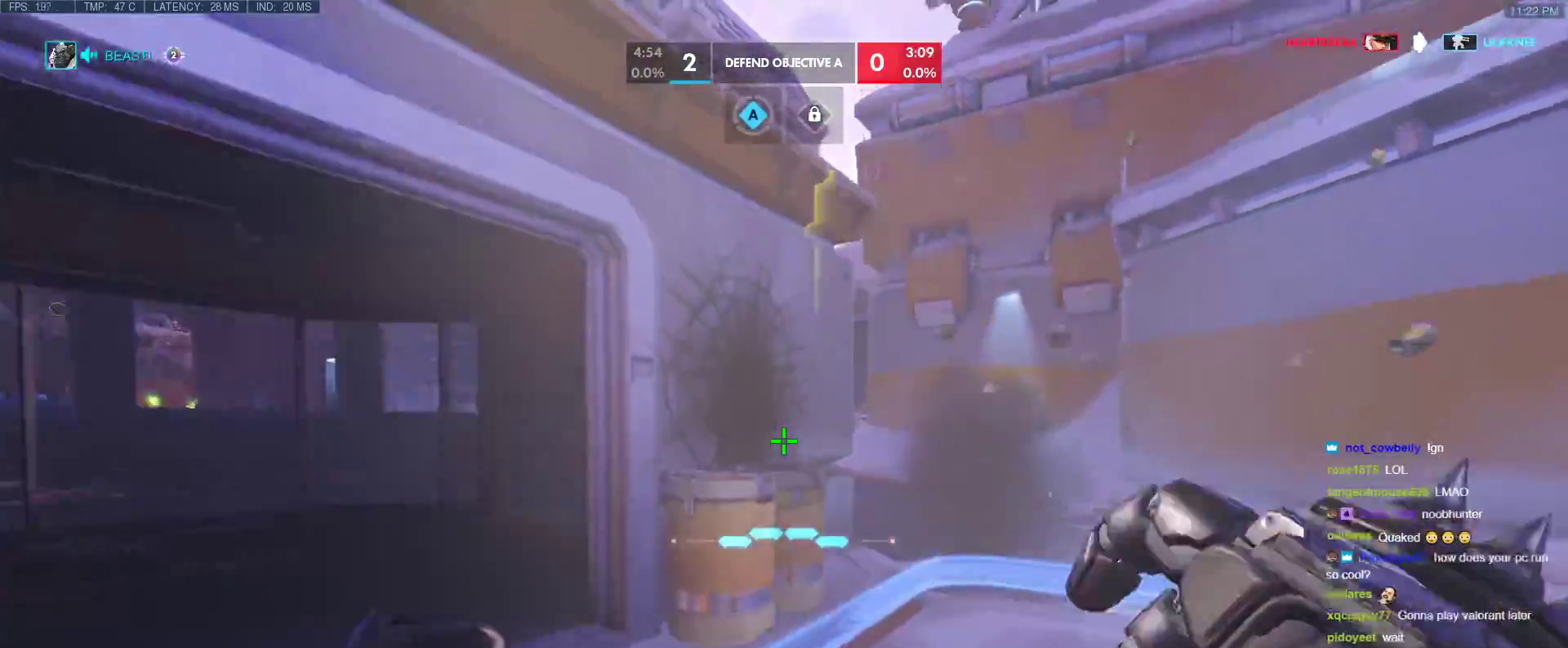
{"keys": ["s"], "events": [[83, "r", "down"], [217, "r", "up"]]}
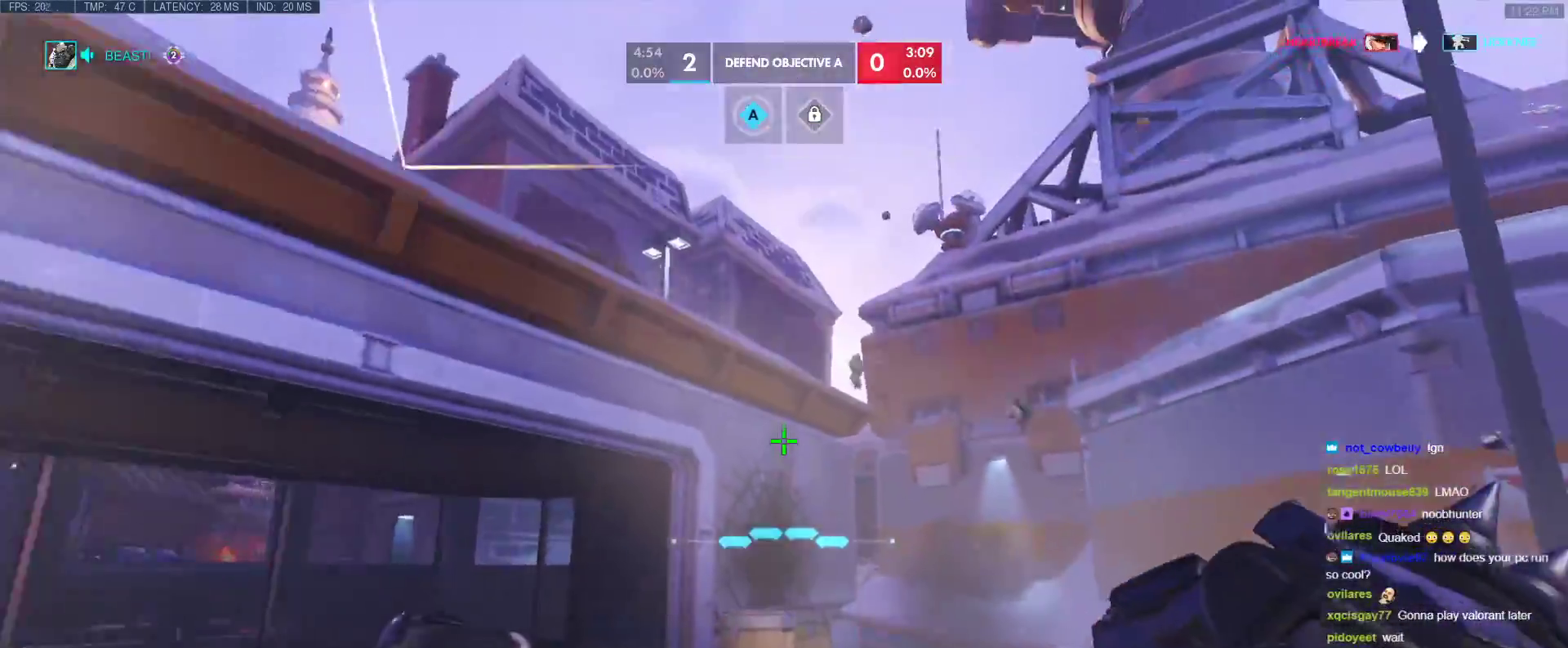
{"keys": ["d"], "events": [[50, "a", "down"], [233, "s", "up"], [383, "a", "up"], [383, "d", "down"]]}
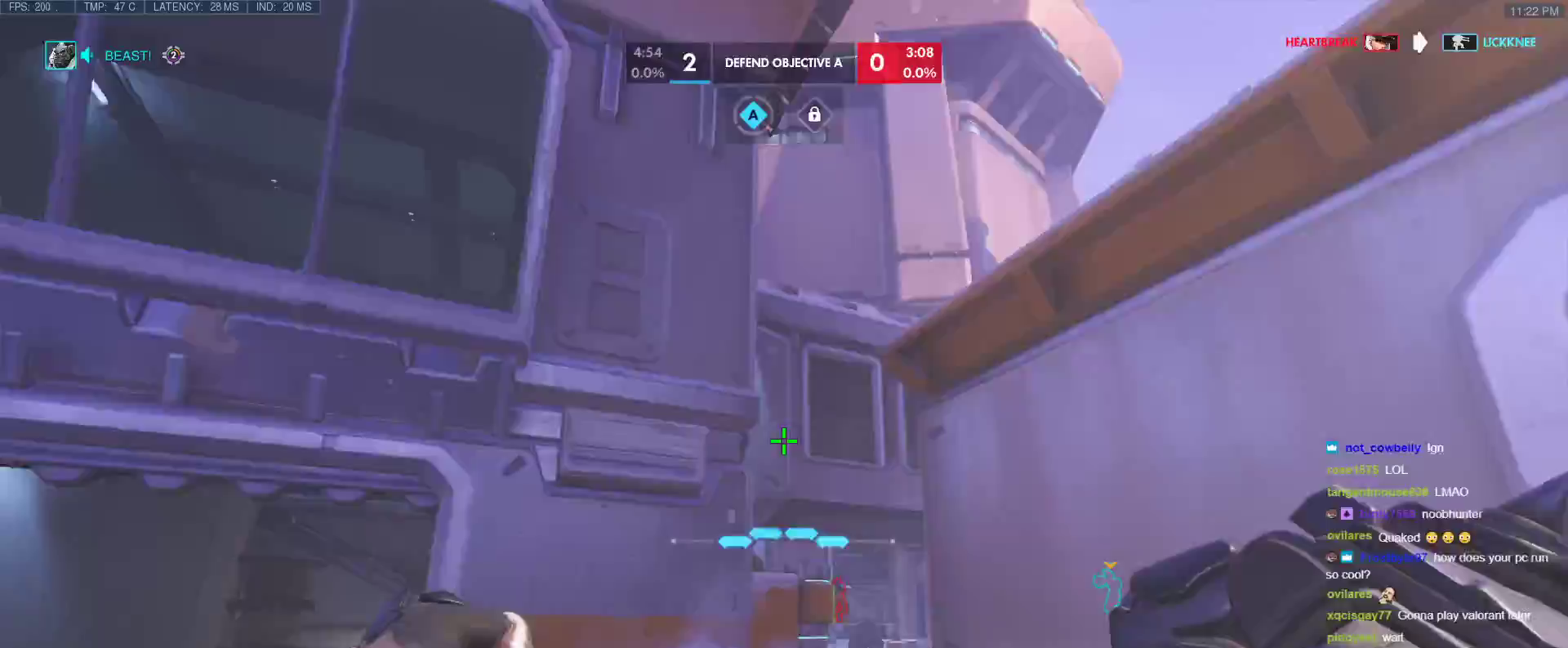
{"keys": ["d"], "events": [[17, "w", "down"], [67, "d", "up"], [400, "d", "down"], [433, "w", "up"]]}
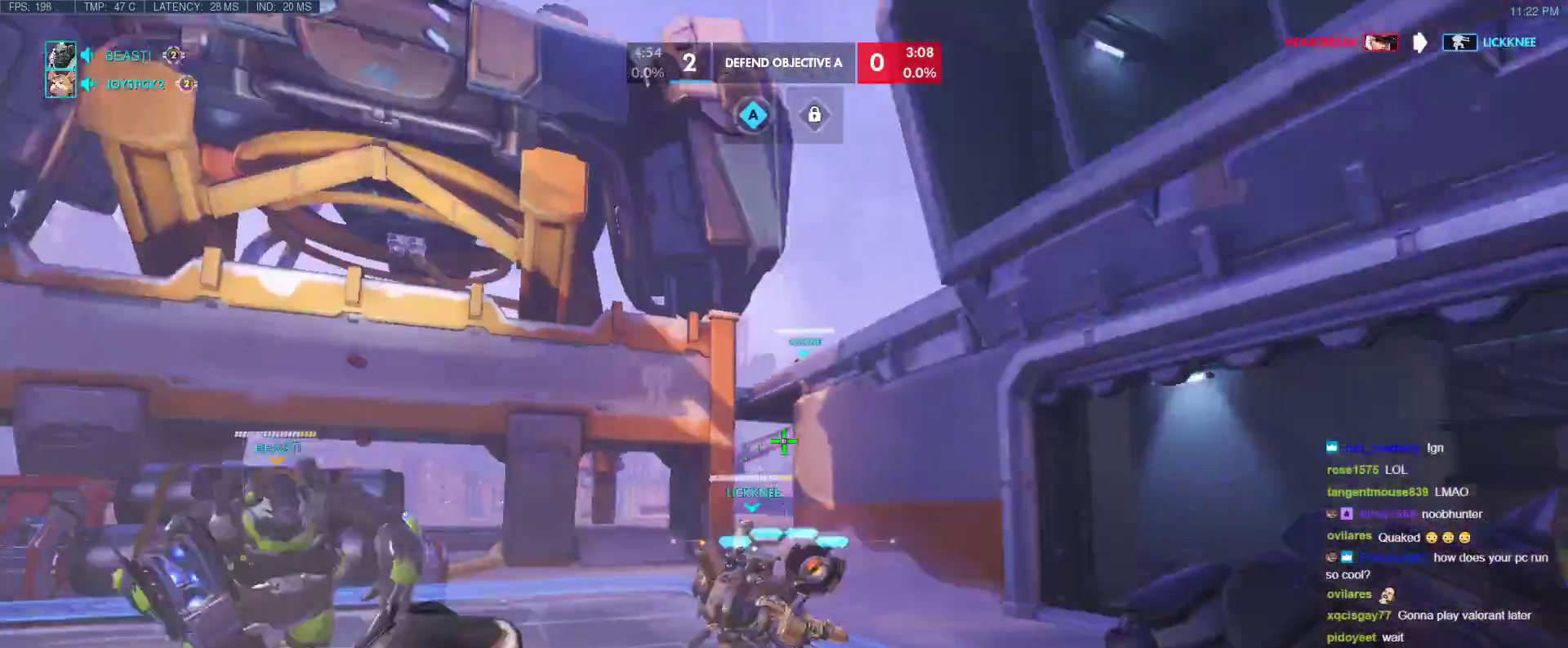
{"keys": ["d"], "events": [[33, "a", "down"], [83, "d", "up"], [267, "s", "down"], [367, "a", "up"], [367, "d", "down"], [417, "s", "up"]]}
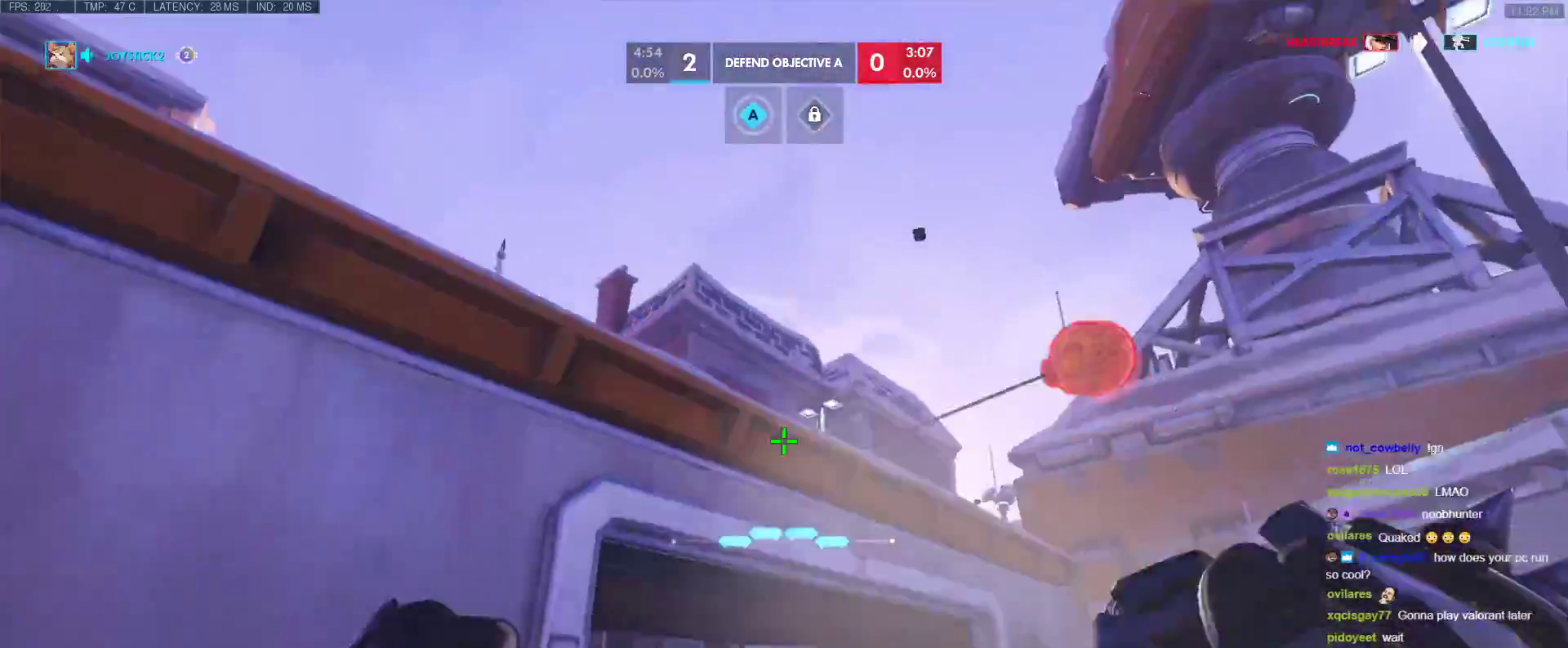
{"keys": ["d"], "events": [[50, "w", "down"], [150, "a", "down"], [150, "d", "up"], [383, "a", "up"], [383, "d", "down"], [467, "w", "up"]]}
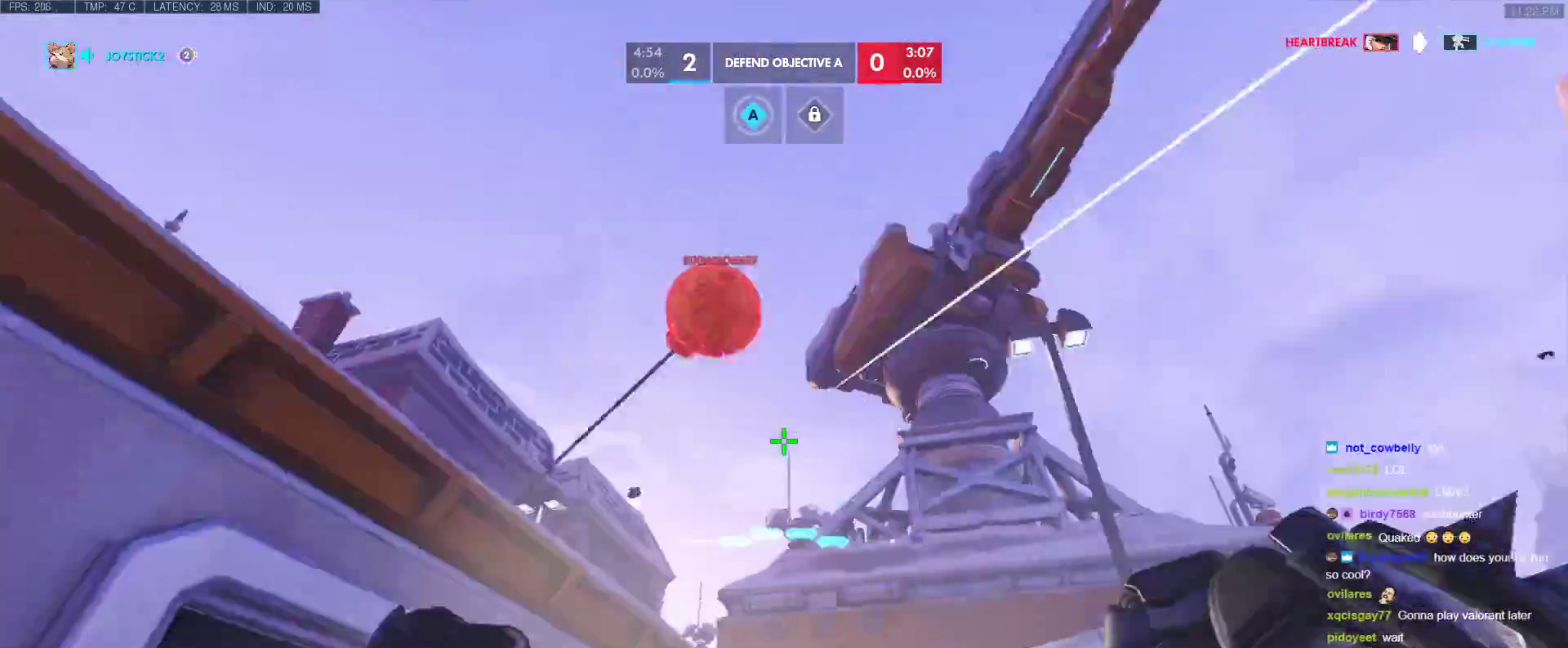
{"keys": ["a"], "events": [[67, "w", "down"], [300, "w", "up"], [400, "d", "up"], [433, "a", "down"]]}
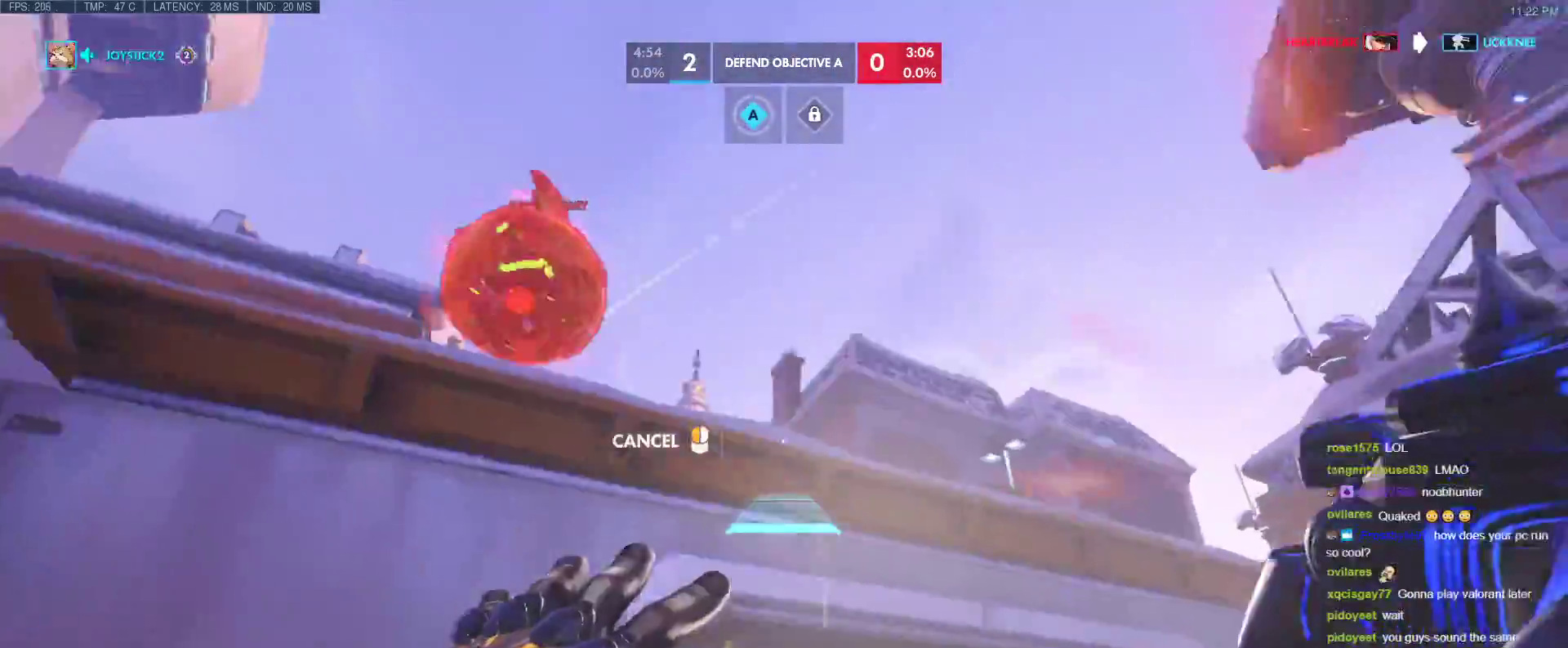
{"keys": ["a", "w"], "events": [[467, "w", "down"]]}
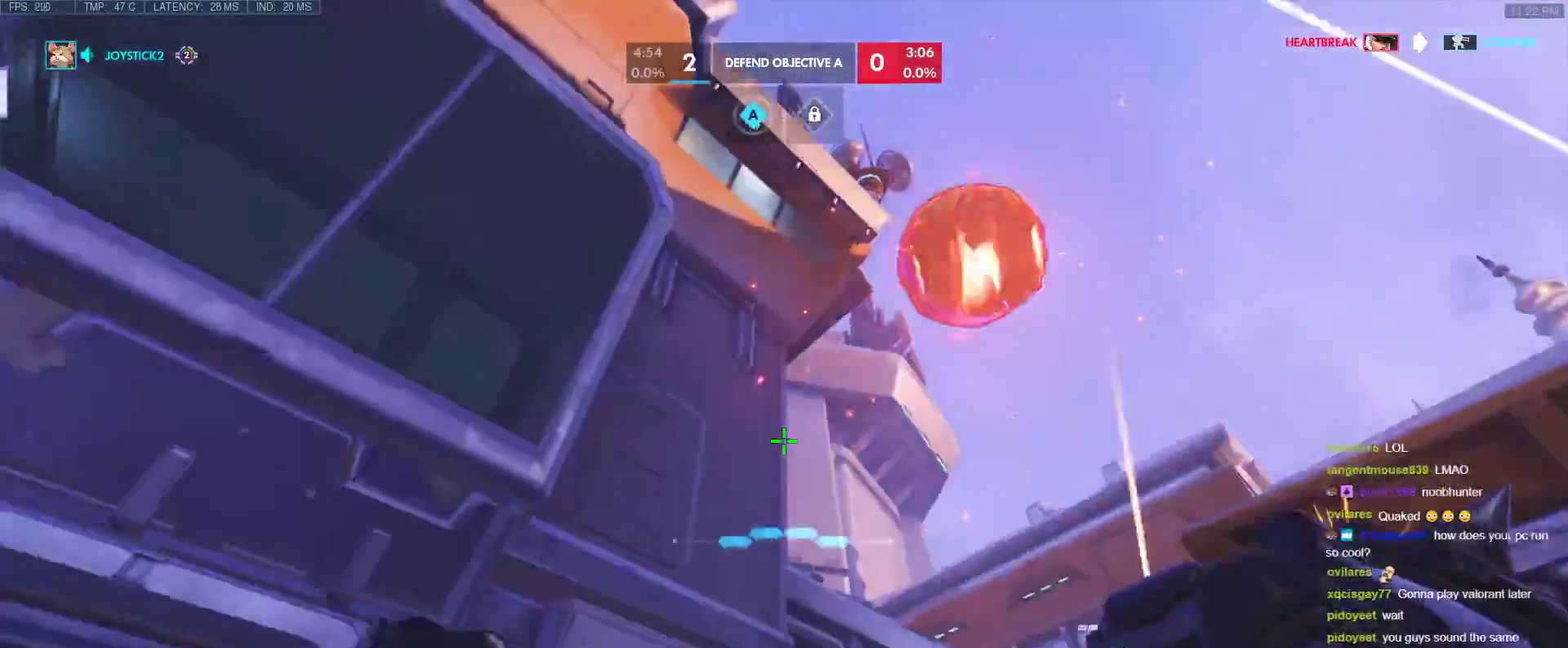
{"keys": [], "events": [[100, "a", "up"], [150, "w", "up"]]}
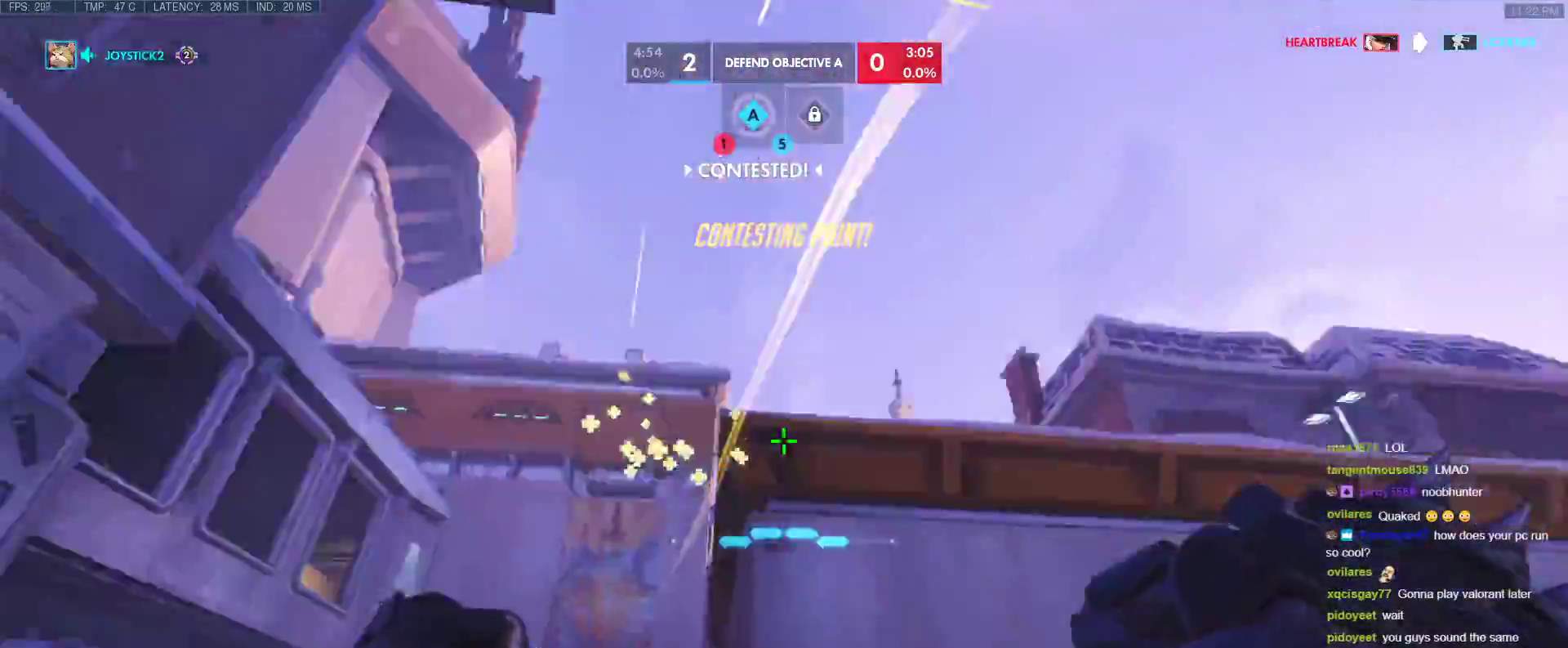
{"keys": [], "events": [[67, "e", "down"], [167, "e", "up"]]}
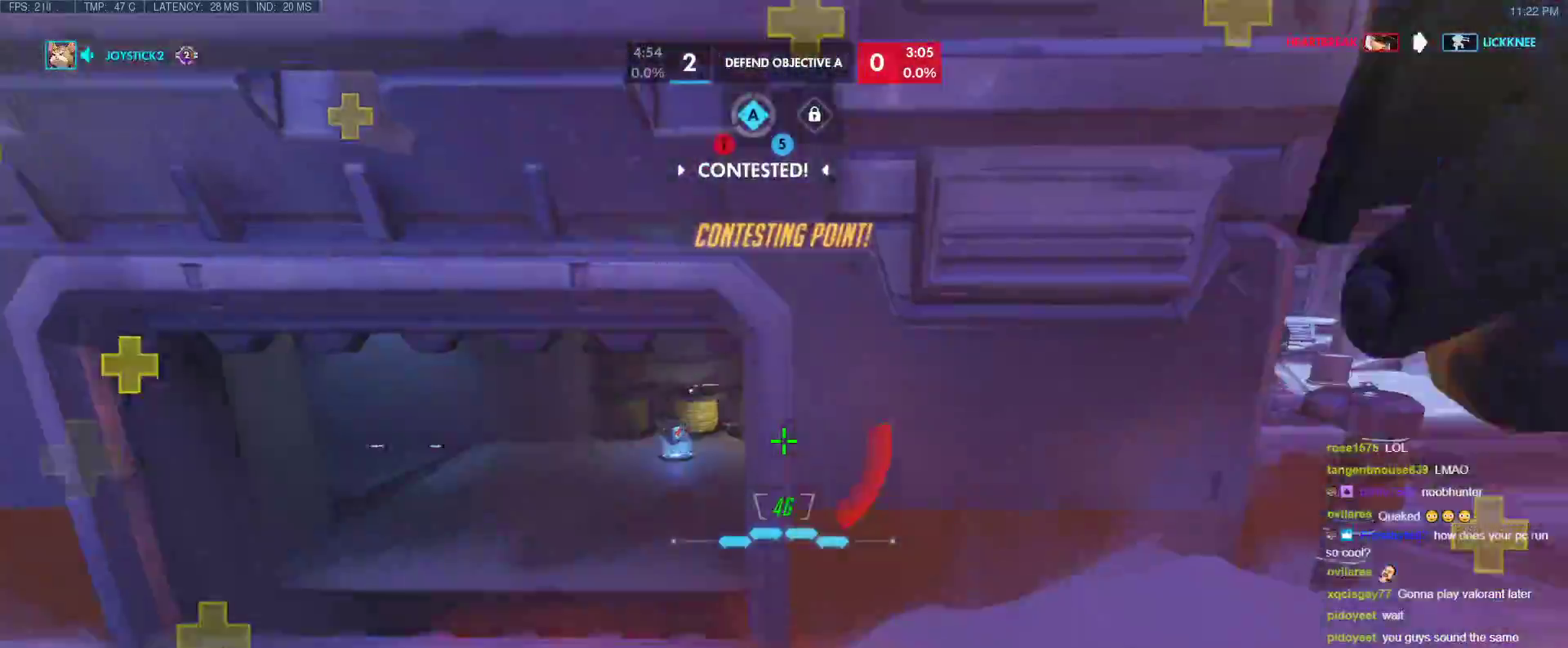
{"keys": [], "events": []}
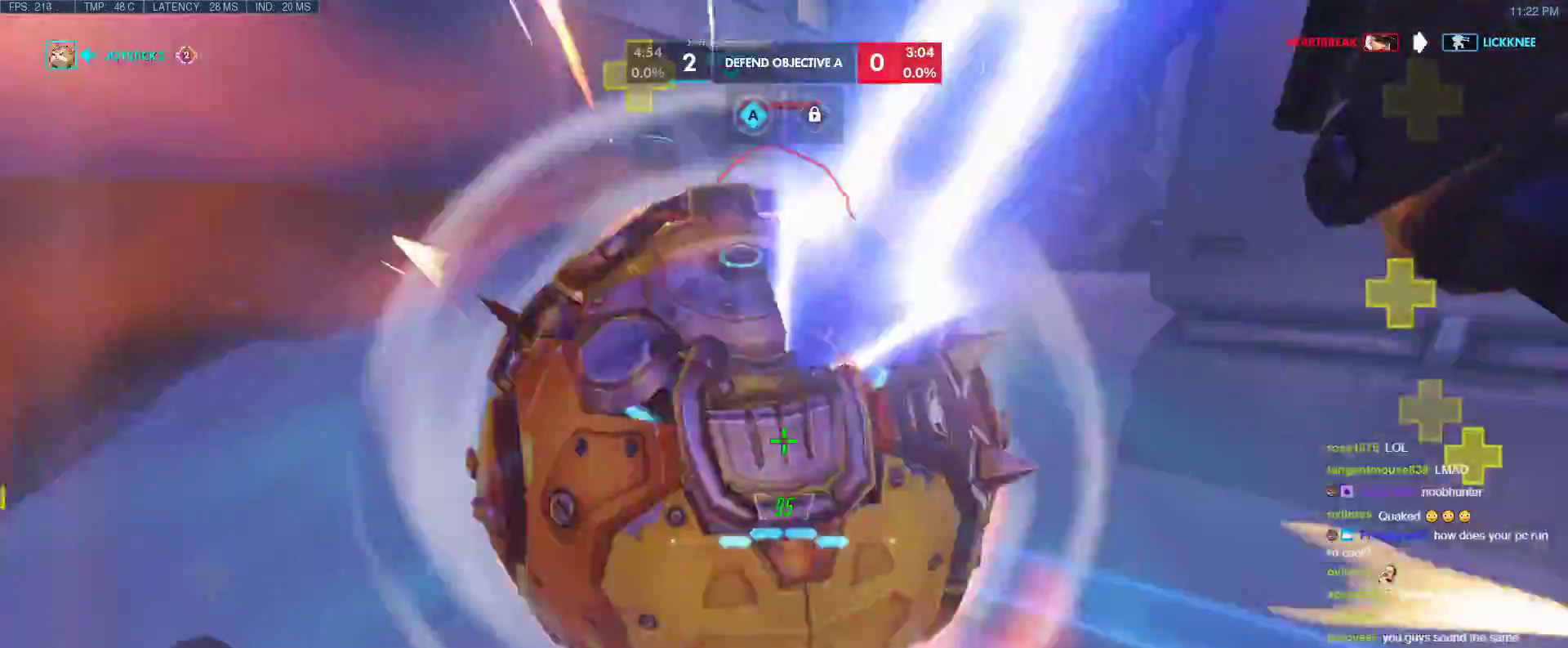
{"keys": ["w"], "events": [[100, "w", "down"], [233, "space", "down"], [383, "space", "up"]]}
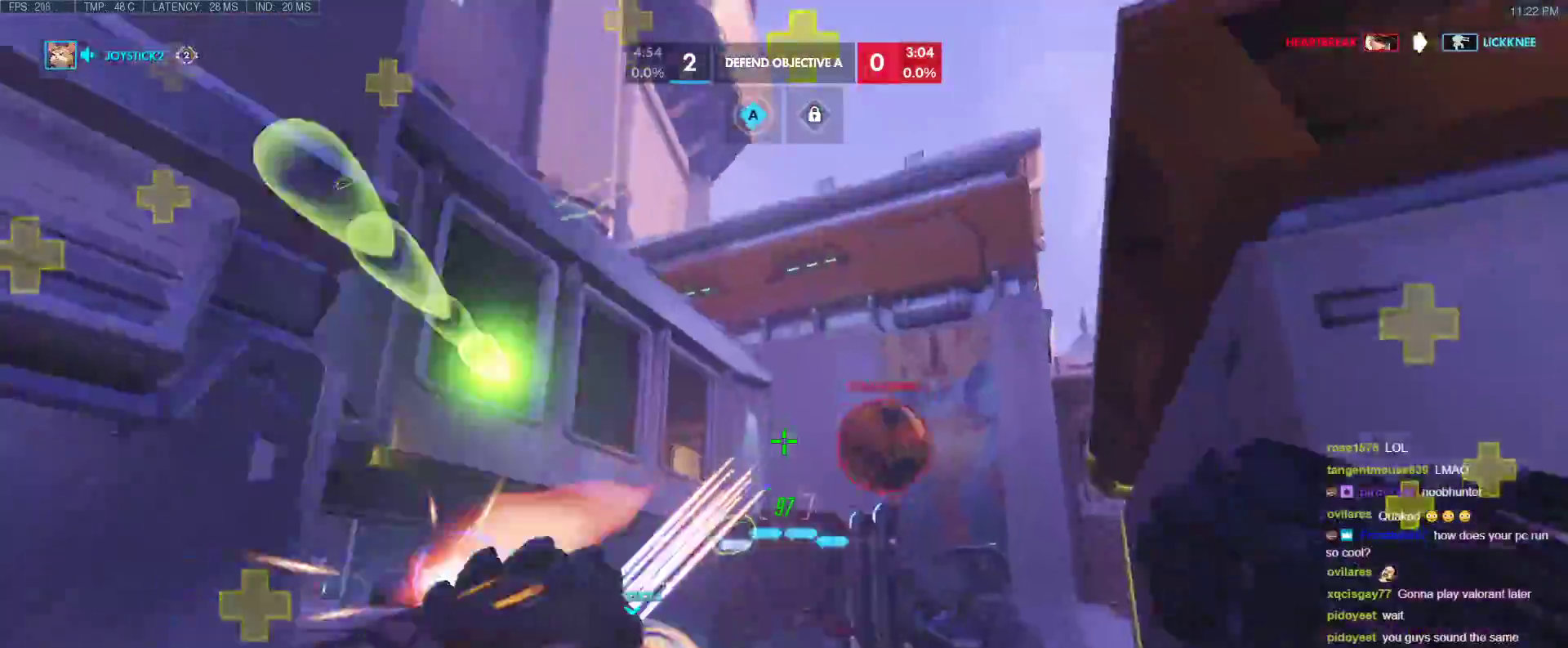
{"keys": ["a"], "events": [[300, "a", "down"], [300, "w", "up"]]}
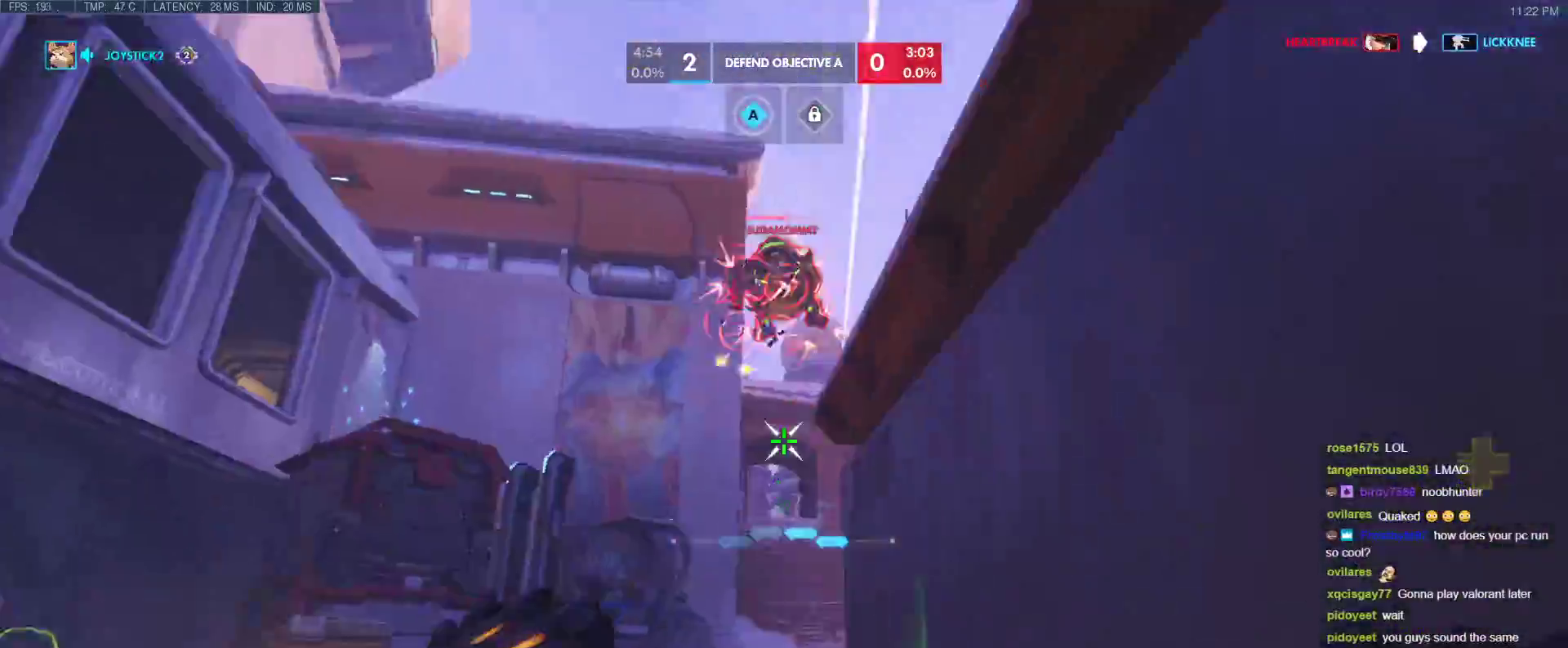
{"keys": ["d", "w"], "events": [[217, "a", "up"], [217, "d", "down"], [450, "w", "down"]]}
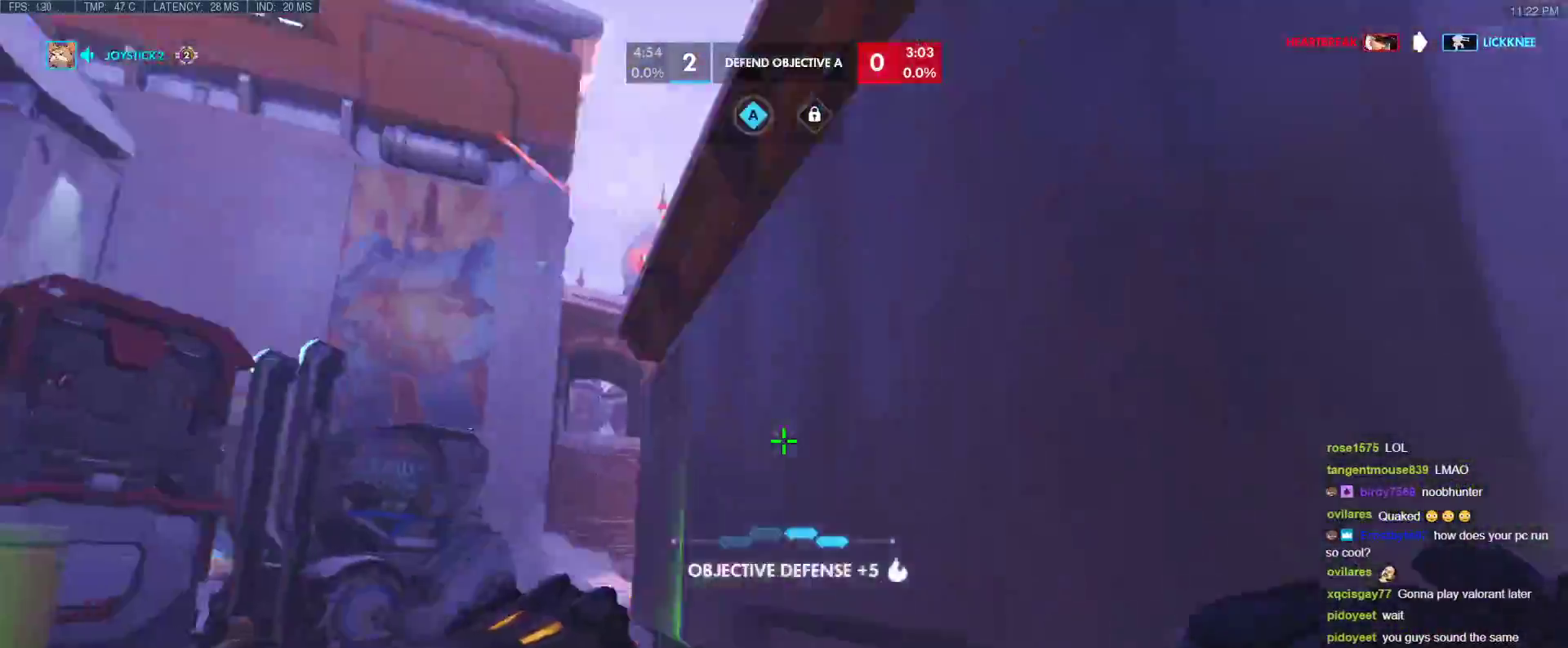
{"keys": ["d"], "events": [[50, "d", "up"], [433, "w", "up"], [500, "d", "down"]]}
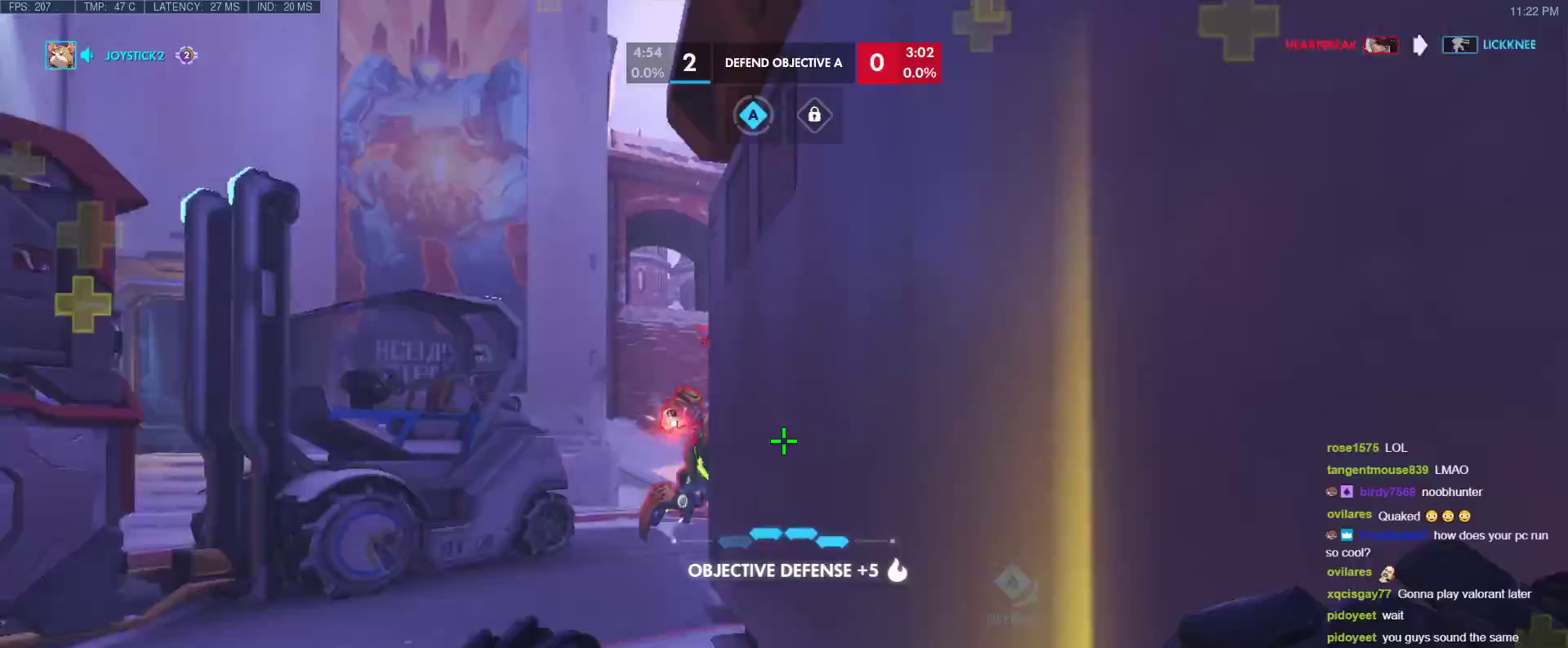
{"keys": ["a", "w"], "events": [[67, "s", "down"], [167, "a", "down"], [250, "a", "up"], [250, "s", "up"], [300, "a", "down"], [300, "d", "up"], [350, "w", "down"]]}
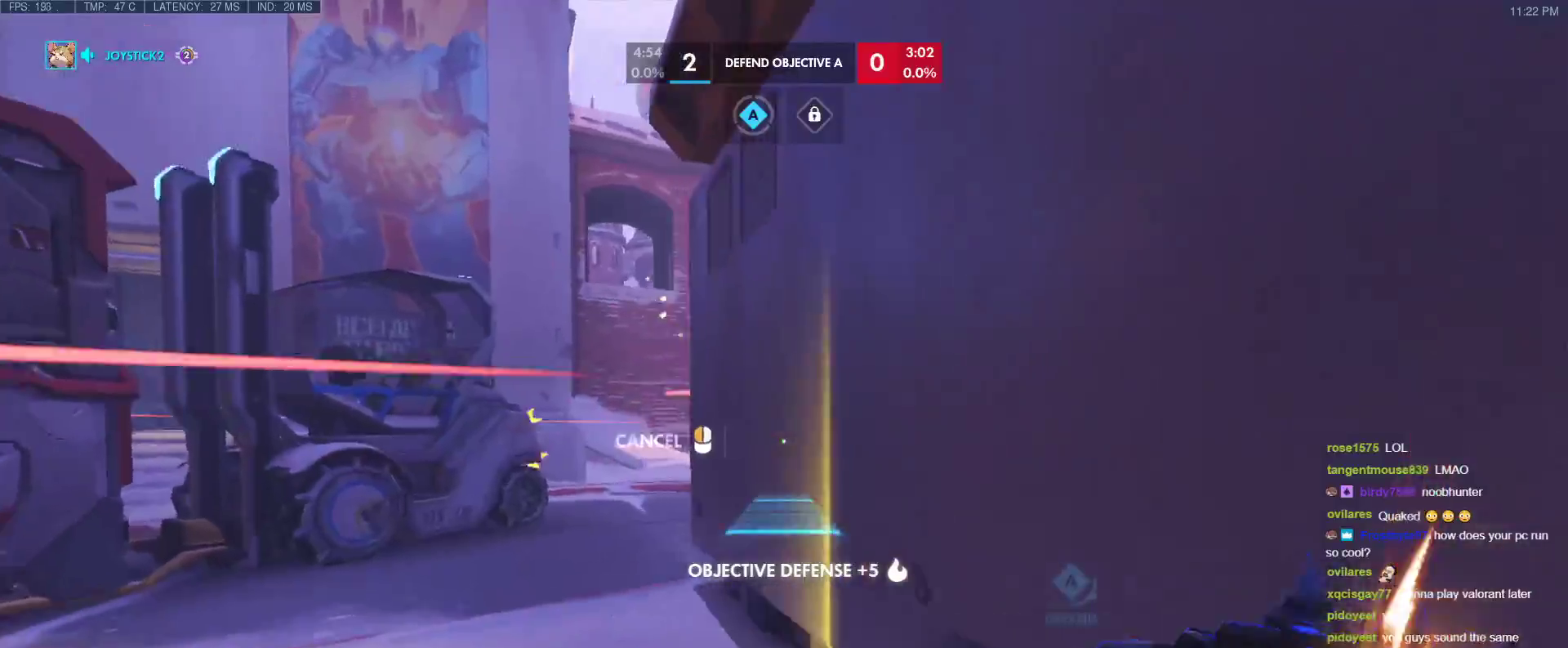
{"keys": ["a"], "events": [[83, "a", "up"], [133, "d", "down"], [183, "a", "down"], [217, "d", "up"], [267, "w", "up"]]}
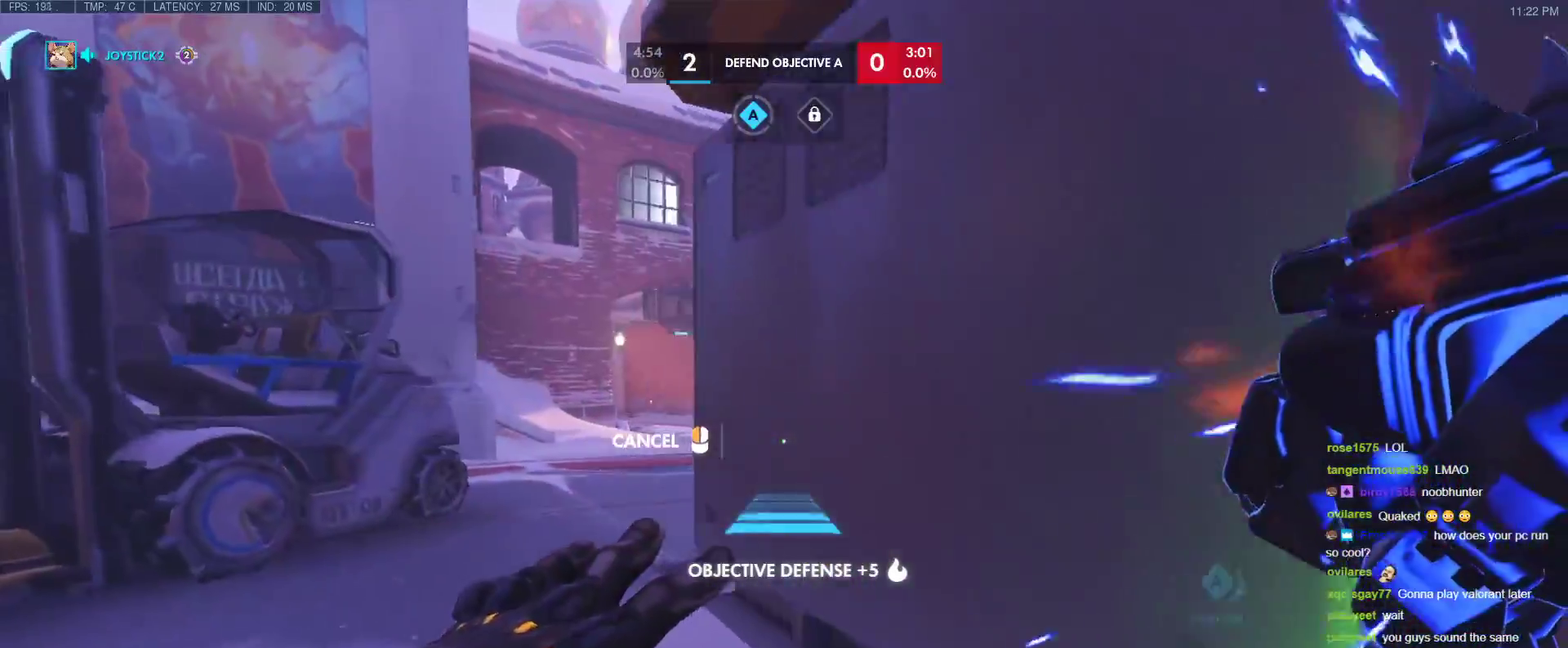
{"keys": ["a", "w"], "events": [[233, "w", "down"]]}
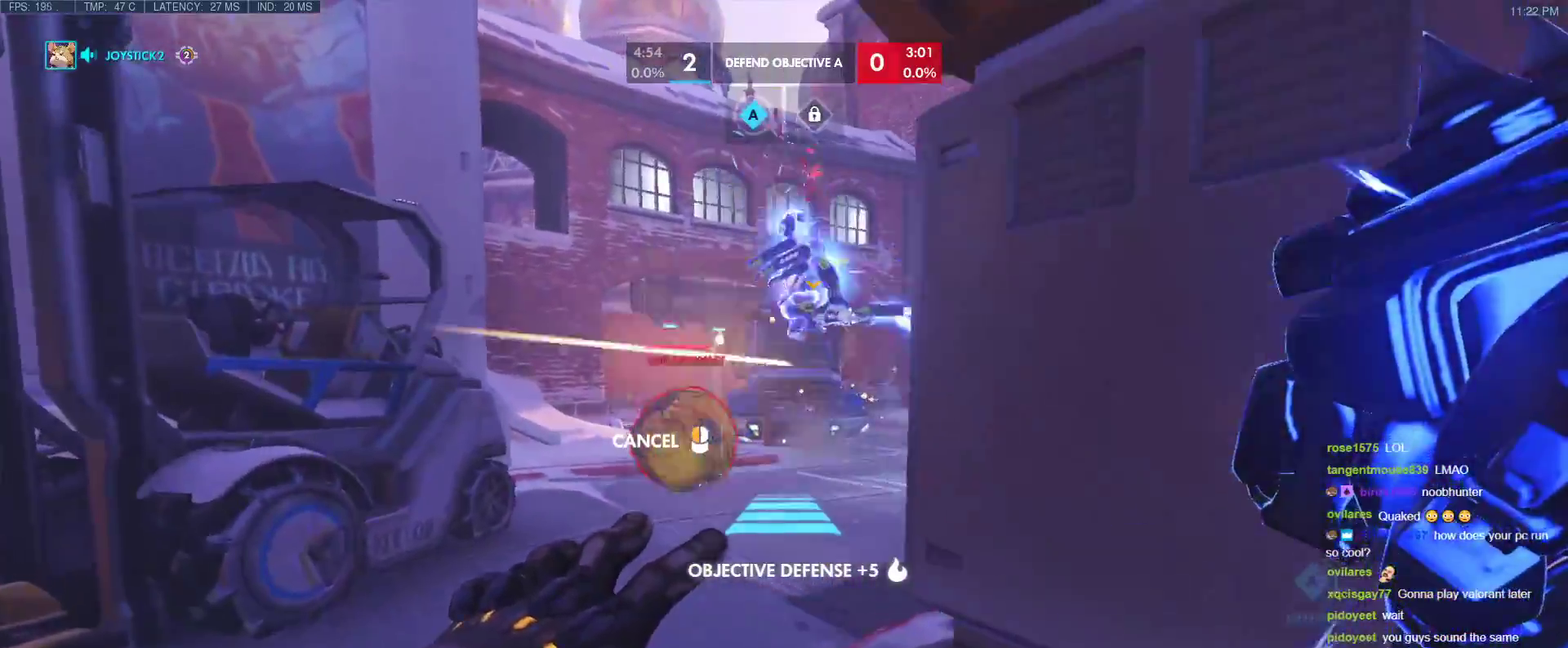
{"keys": ["a", "w"], "events": []}
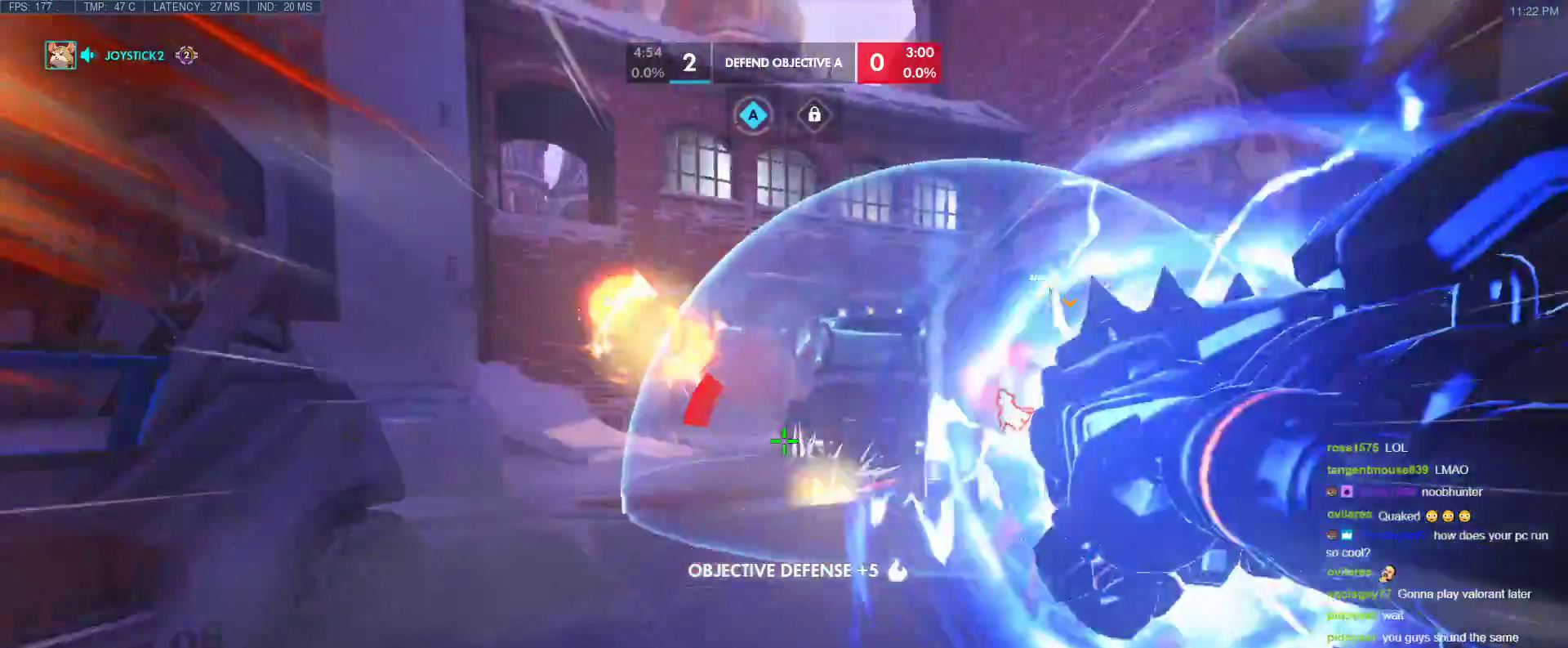
{"keys": ["a", "w"], "events": [[183, "a", "up"], [317, "a", "down"], [317, "w", "up"], [450, "w", "down"]]}
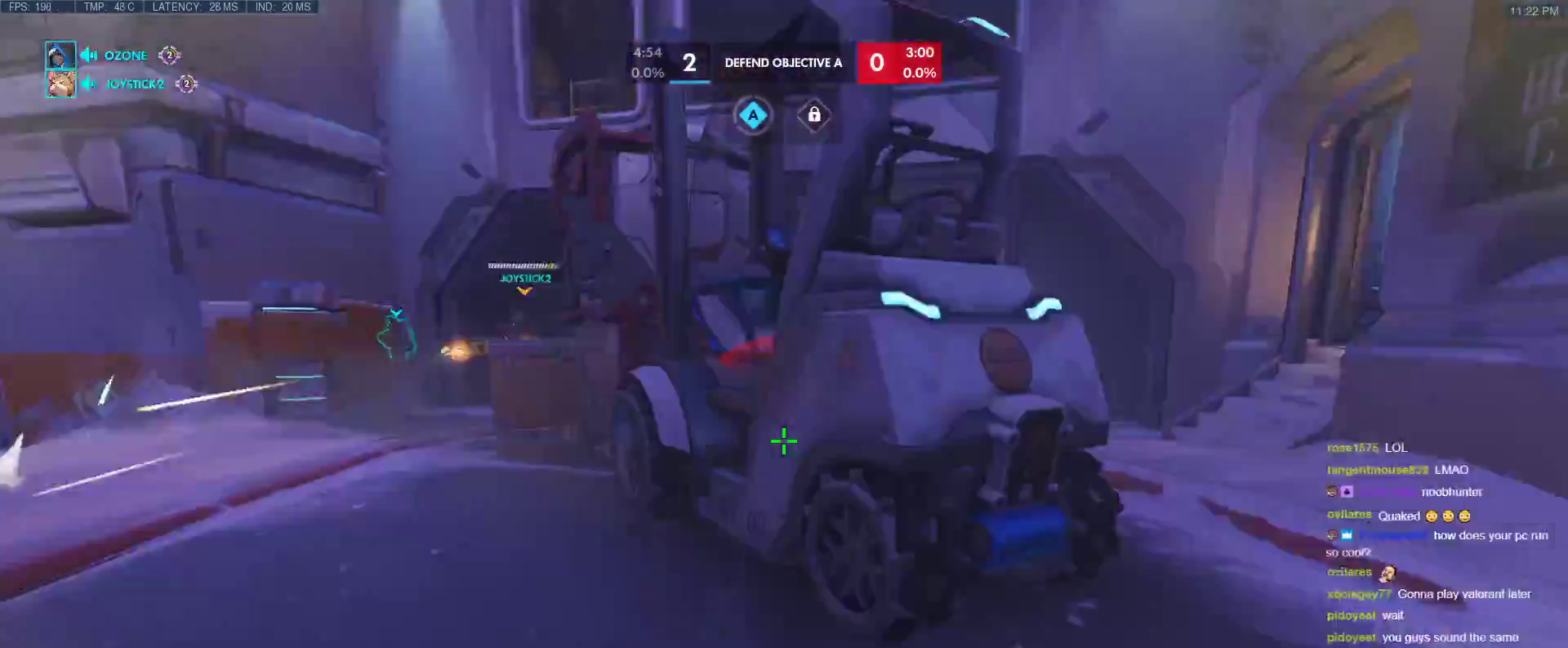
{"keys": ["w"], "events": [[383, "a", "up"]]}
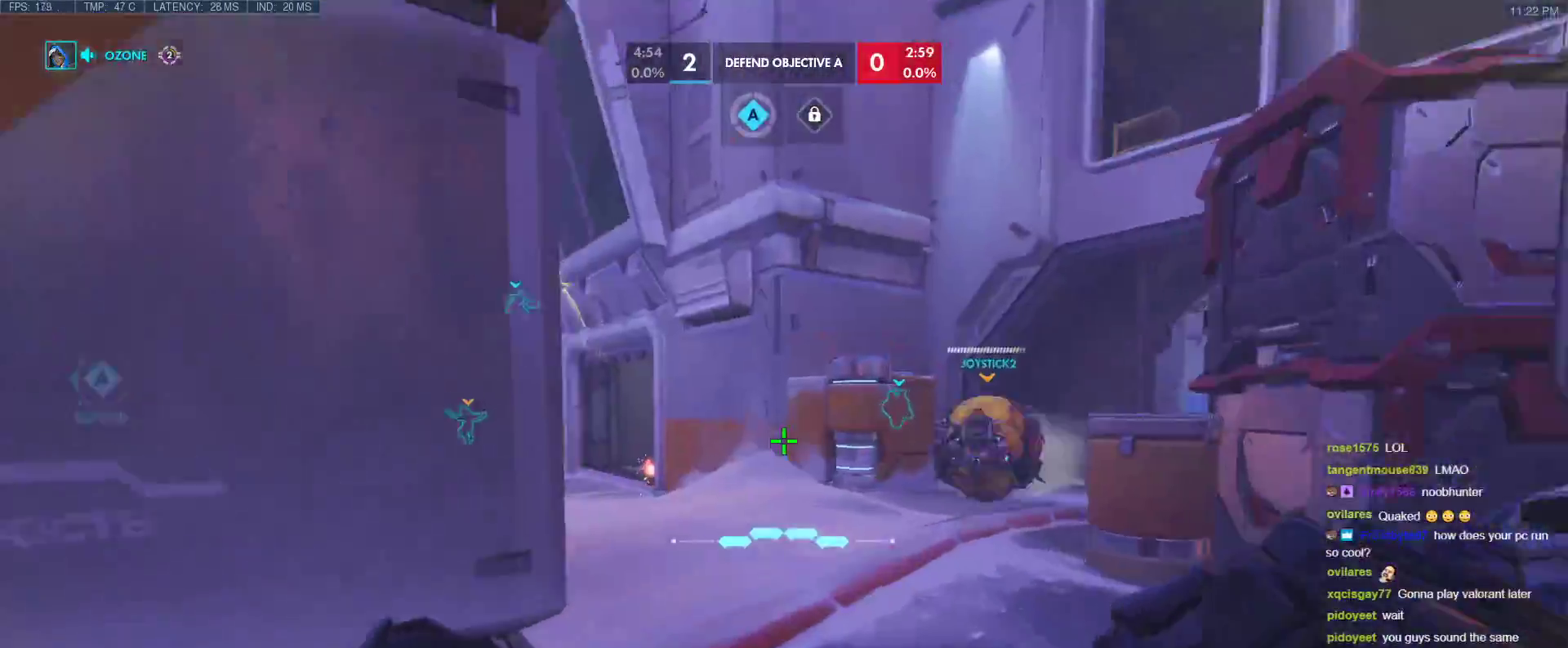
{"keys": ["w"], "events": []}
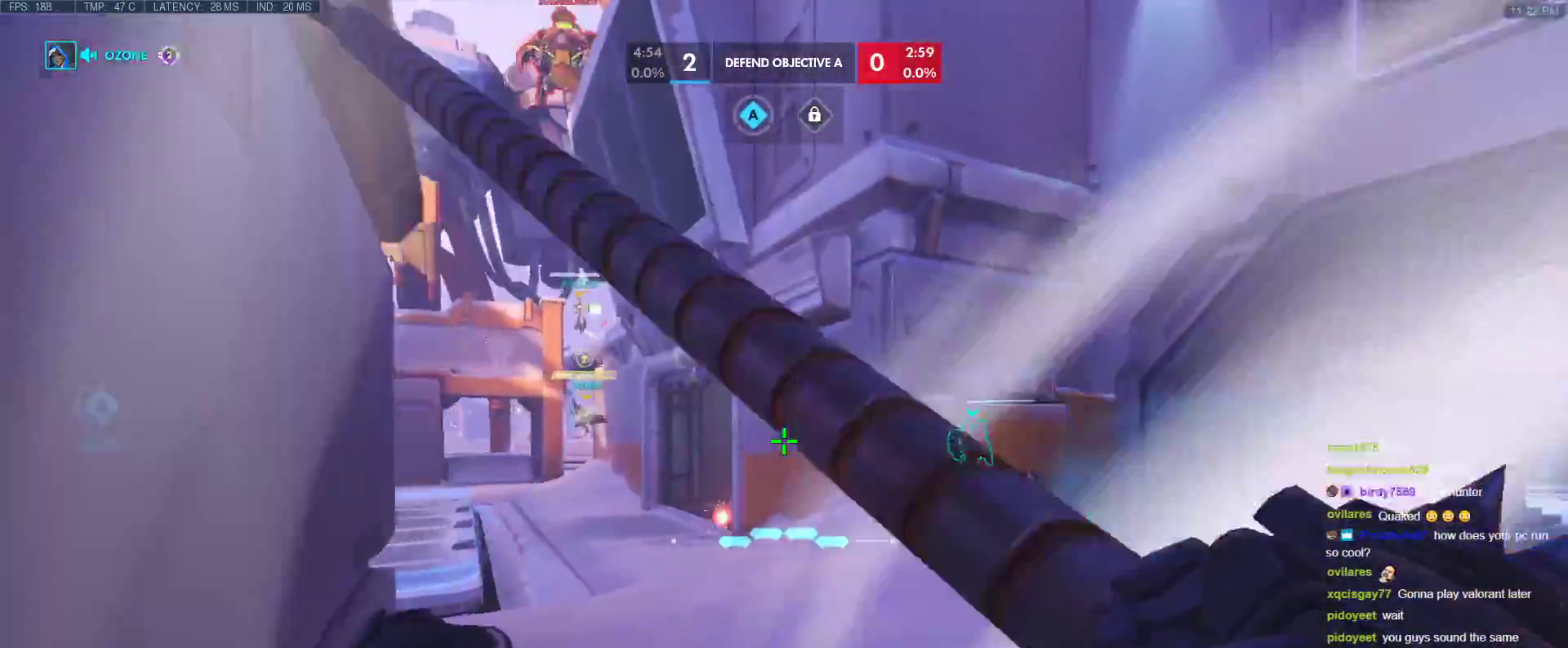
{"keys": ["w"], "events": [[133, "r", "down"], [267, "r", "up"]]}
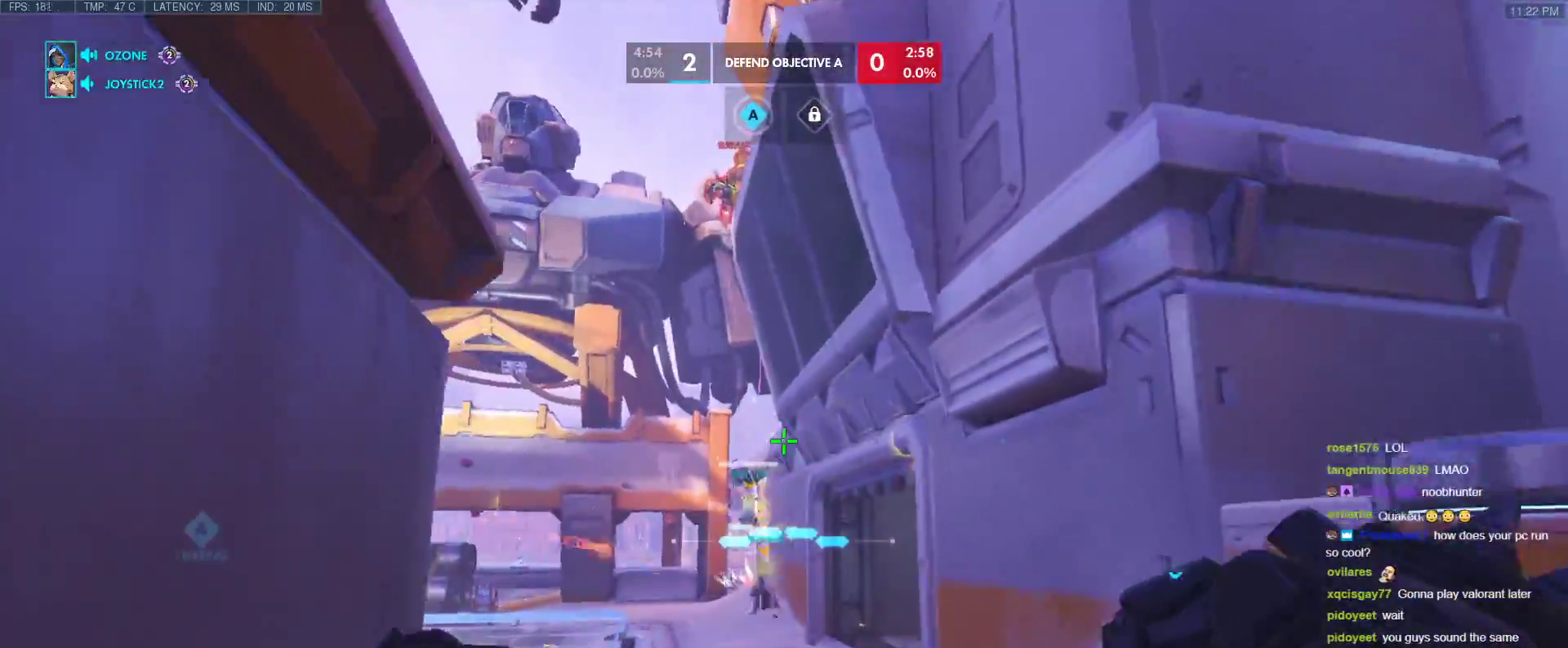
{"keys": ["w"], "events": []}
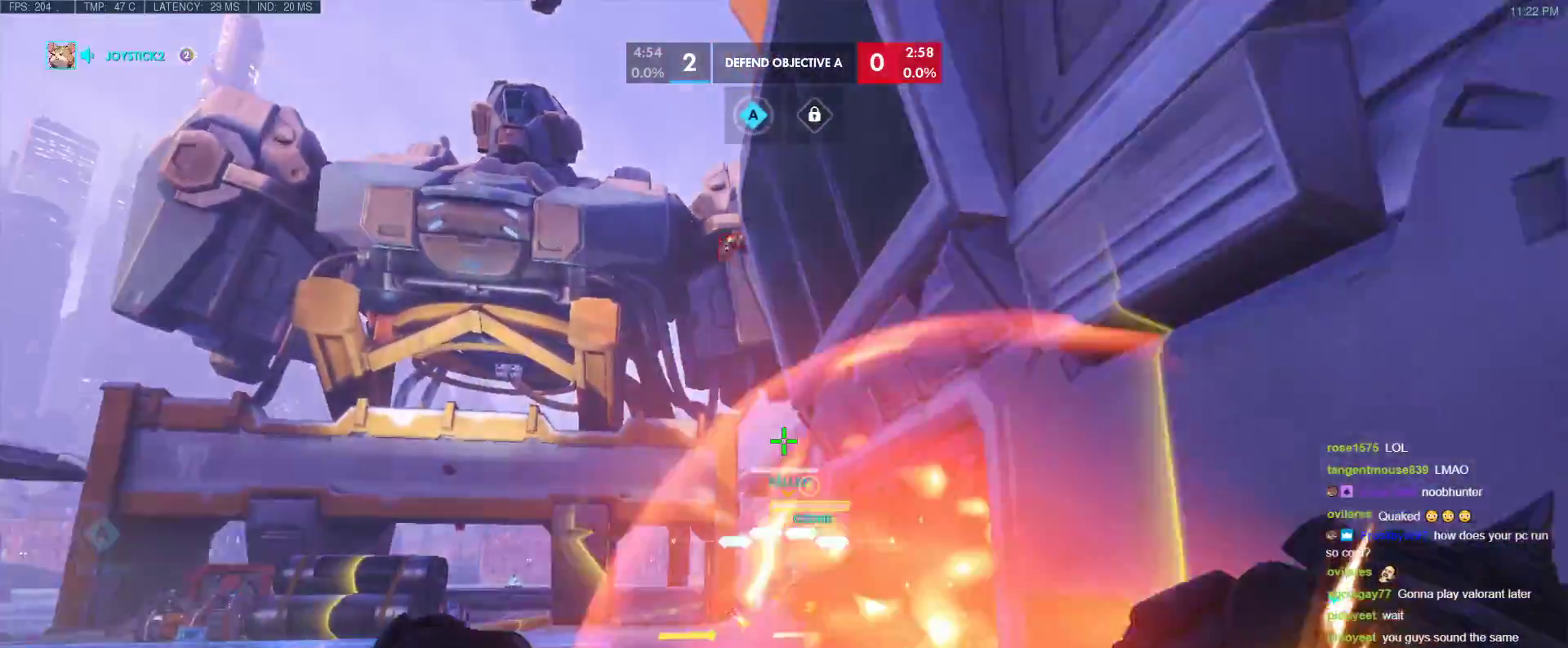
{"keys": ["w"], "events": [[67, "a", "down"], [433, "a", "up"]]}